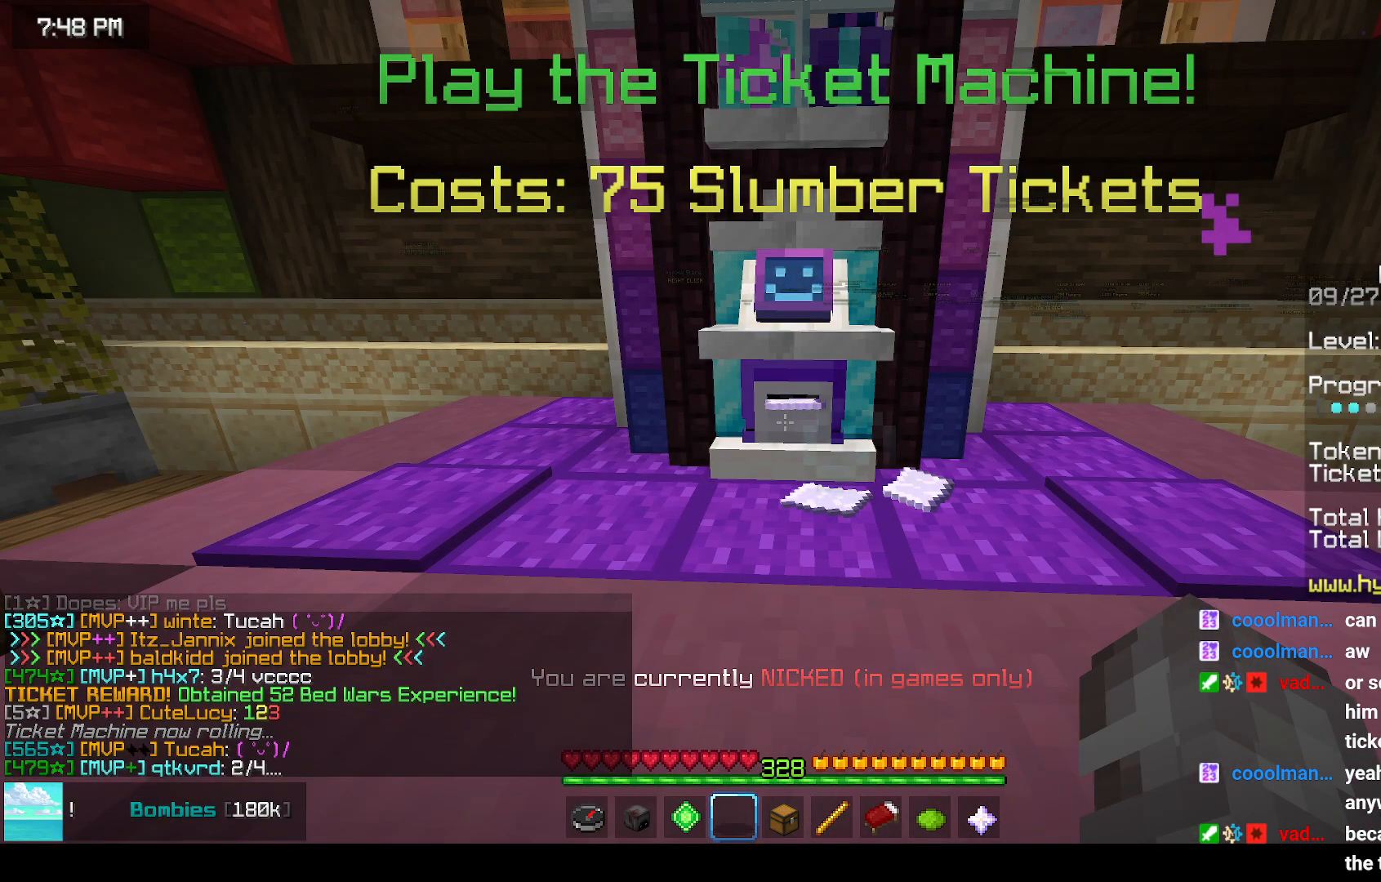
Gameplay with keyboard and mouse; each line is a JSON object with the keys and mouse buttons held at the frame after it. "events" lists presses ("down") and releases ("up") of "down", "left", "right", "space", "up", "mouse_left" and "mouse_right" between this image and that frame as [ms after this image, input, new state], when the widget could be followed in between. "mouse_left", "mouse_right" = the "left", "right" buttons of the "mouse" list. No other keys are recorded. Fast repeated clicks can show as one long hold. Mouse movement is not recorded.
{"keys": [], "mouse": [], "events": []}
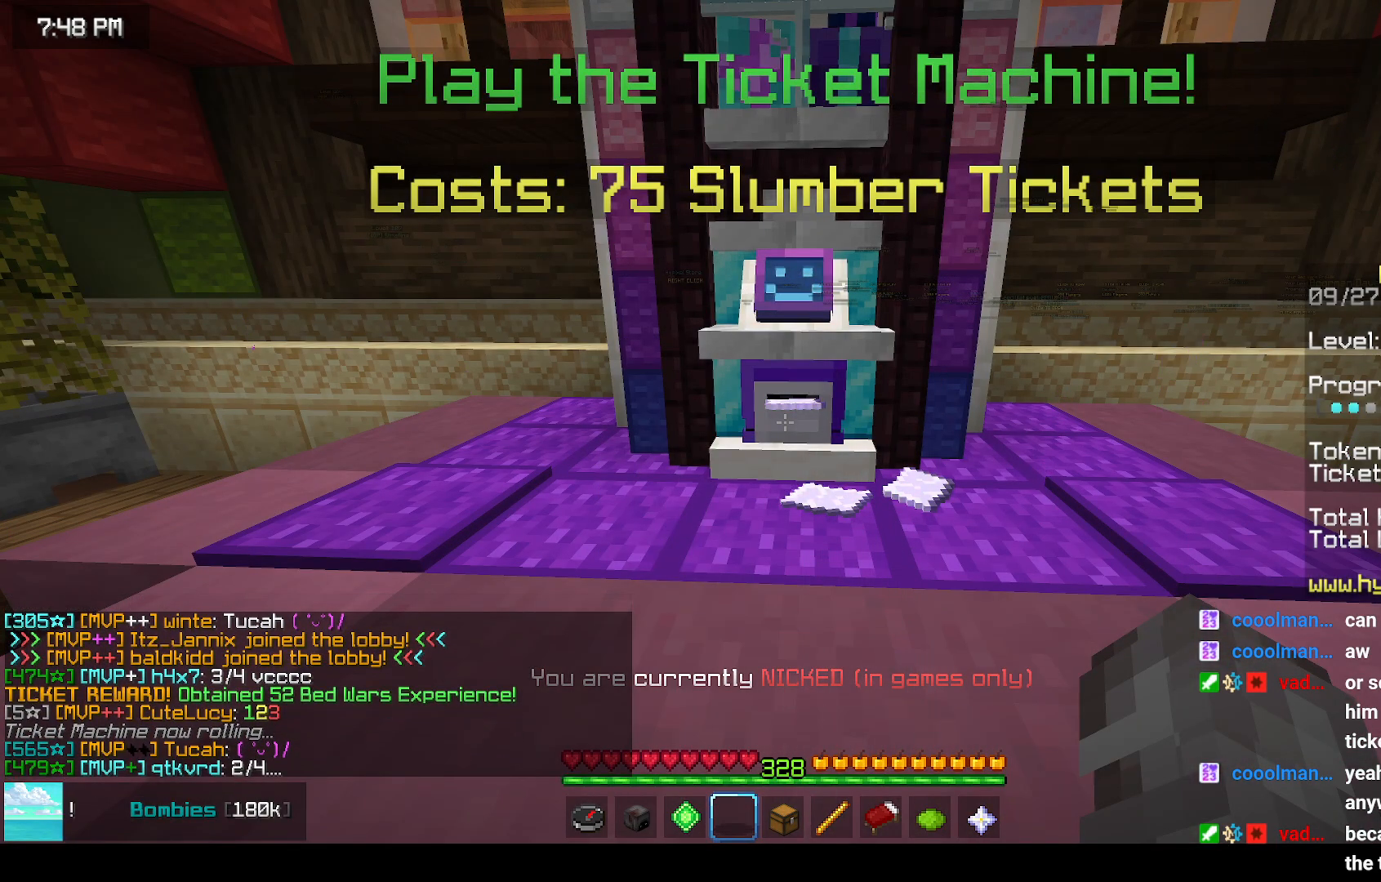
{"keys": [], "mouse": [], "events": []}
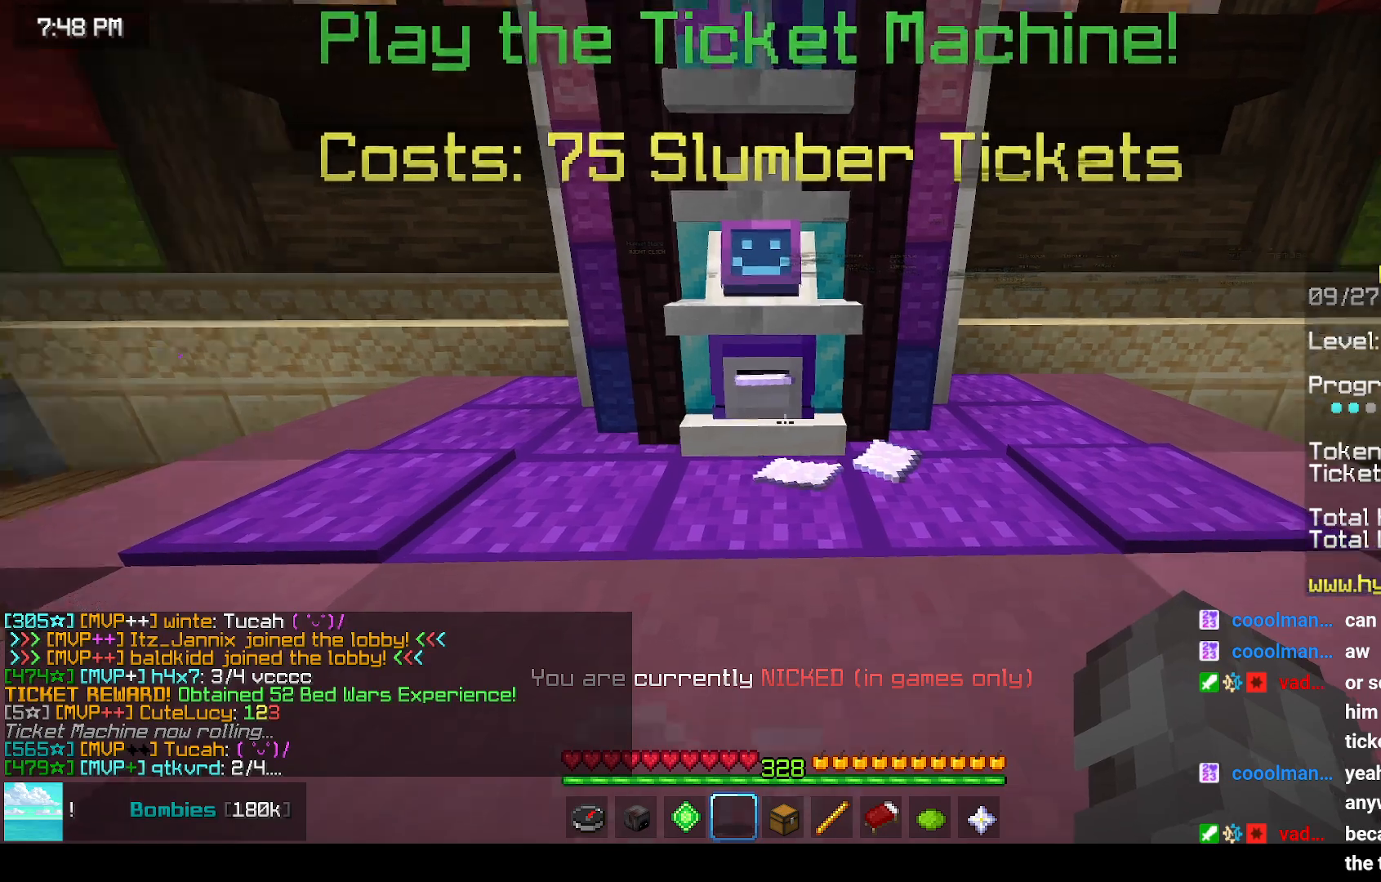
{"keys": ["space", "up"], "mouse": [], "events": [[217, "up", "down"], [383, "space", "down"]]}
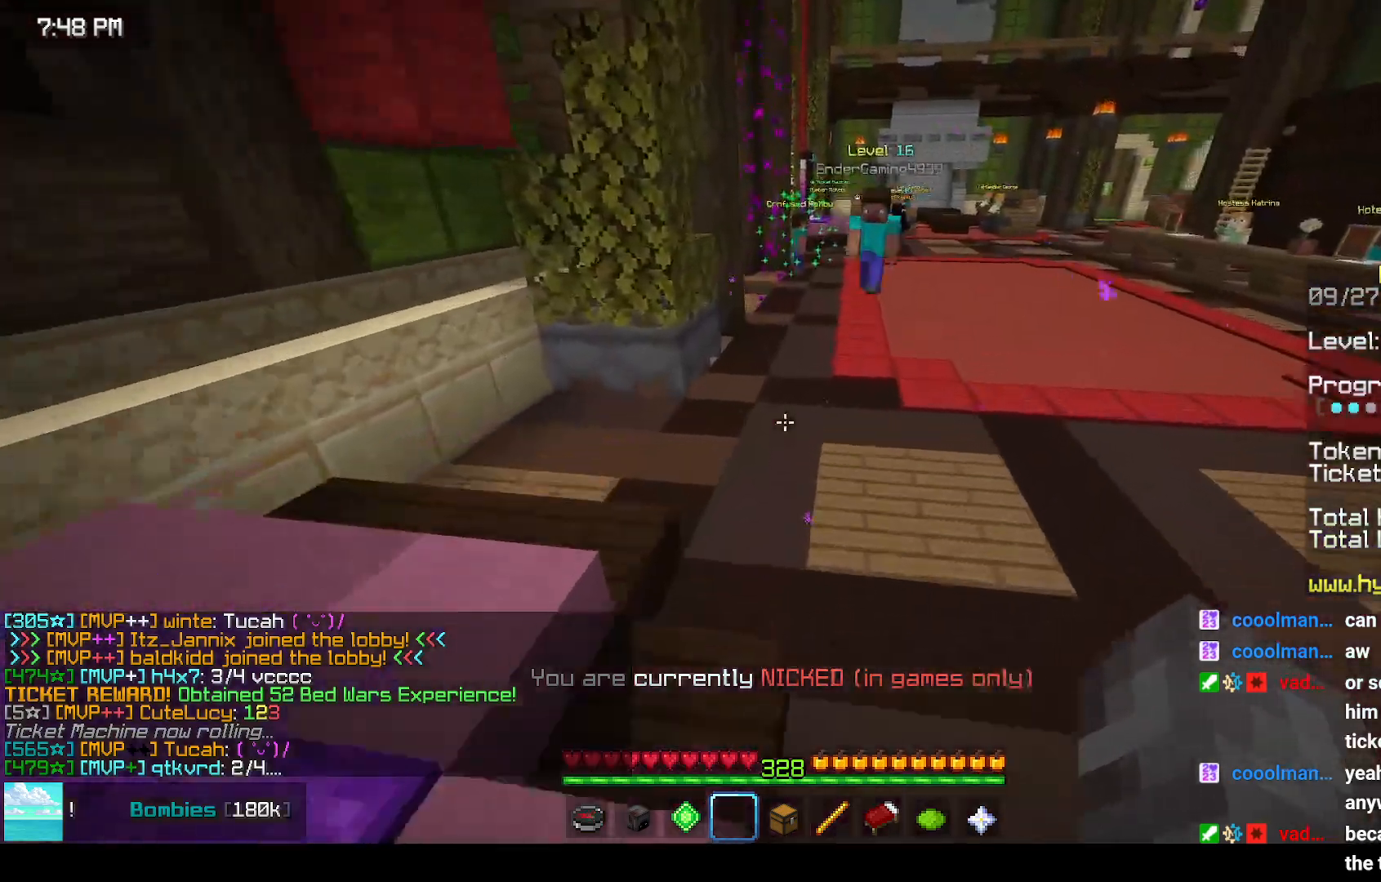
{"keys": ["space", "up"], "mouse": [], "events": []}
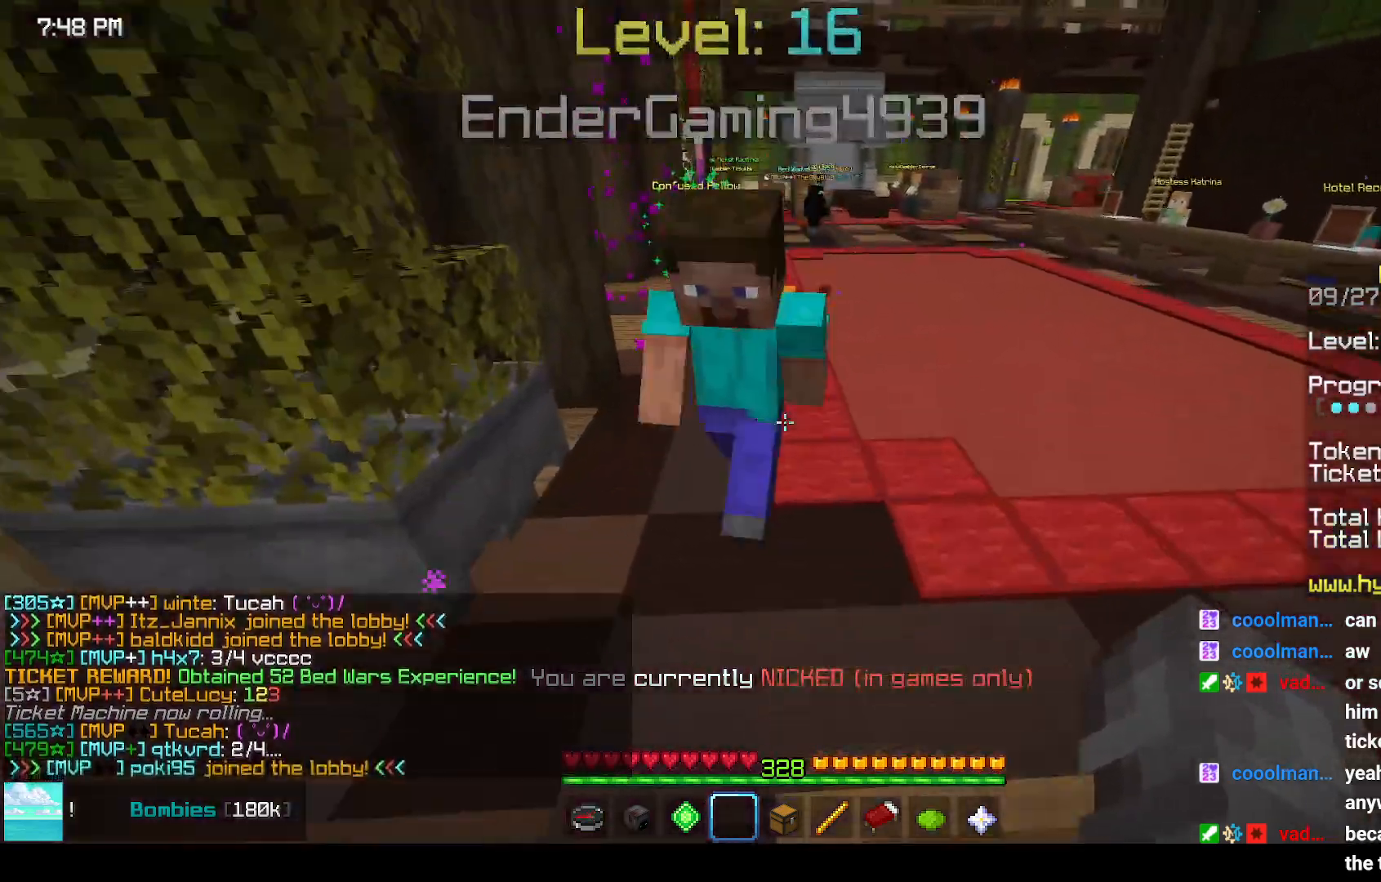
{"keys": ["space", "up"], "mouse": [], "events": []}
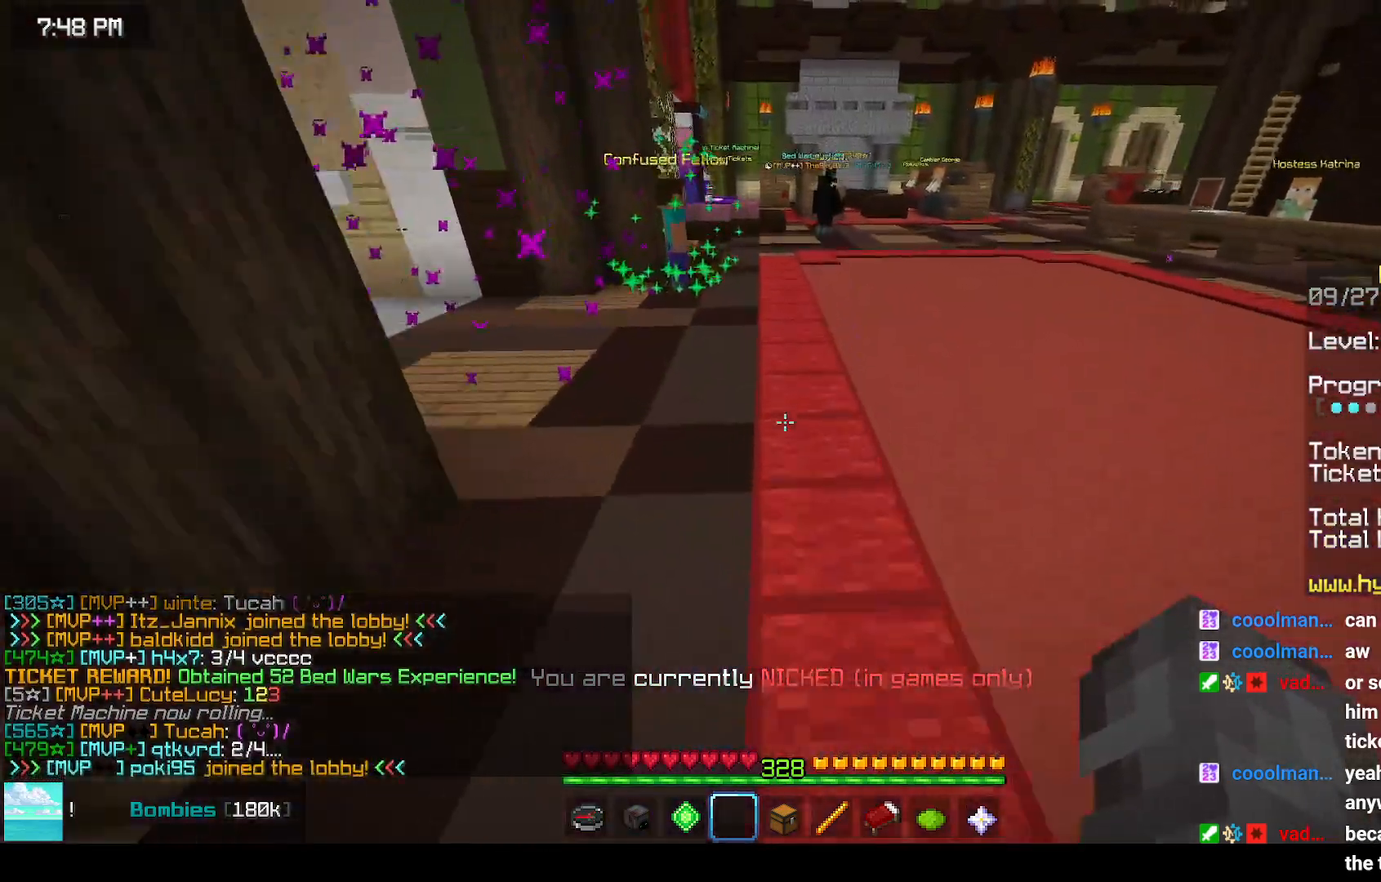
{"keys": ["space", "up"], "mouse": [], "events": []}
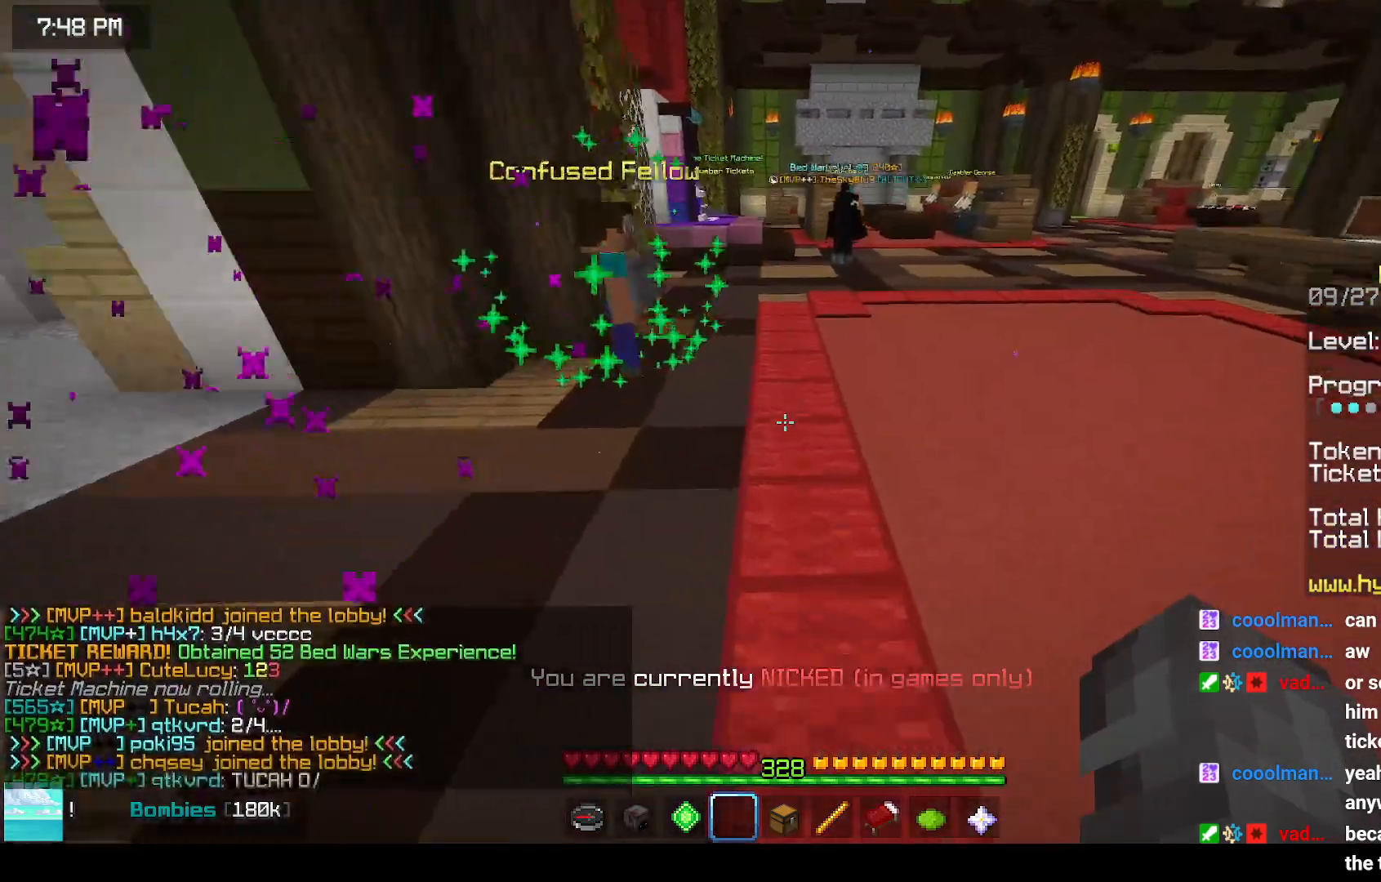
{"keys": ["space", "up"], "mouse": [], "events": []}
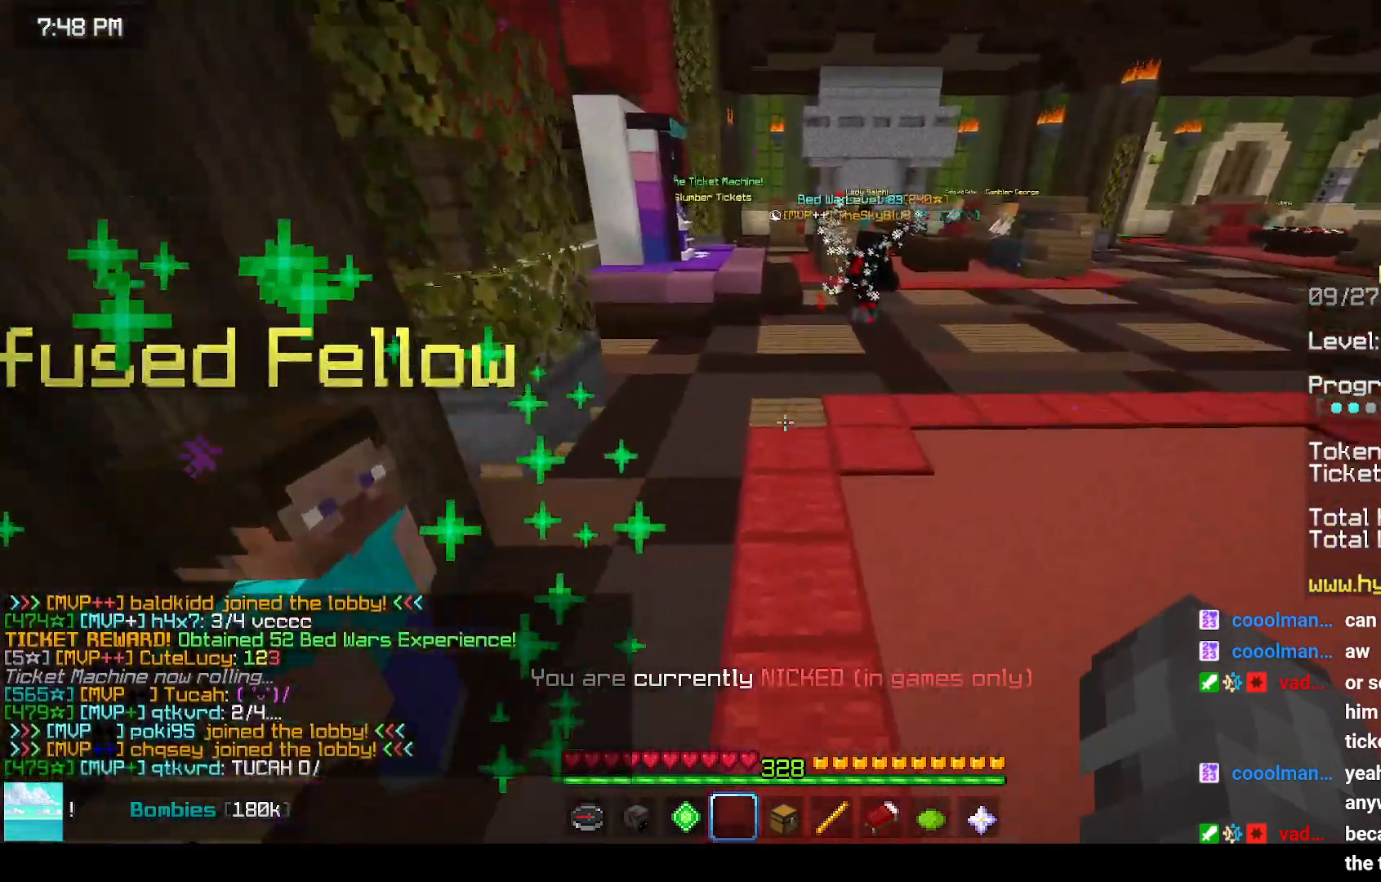
{"keys": ["space", "up"], "mouse": [], "events": []}
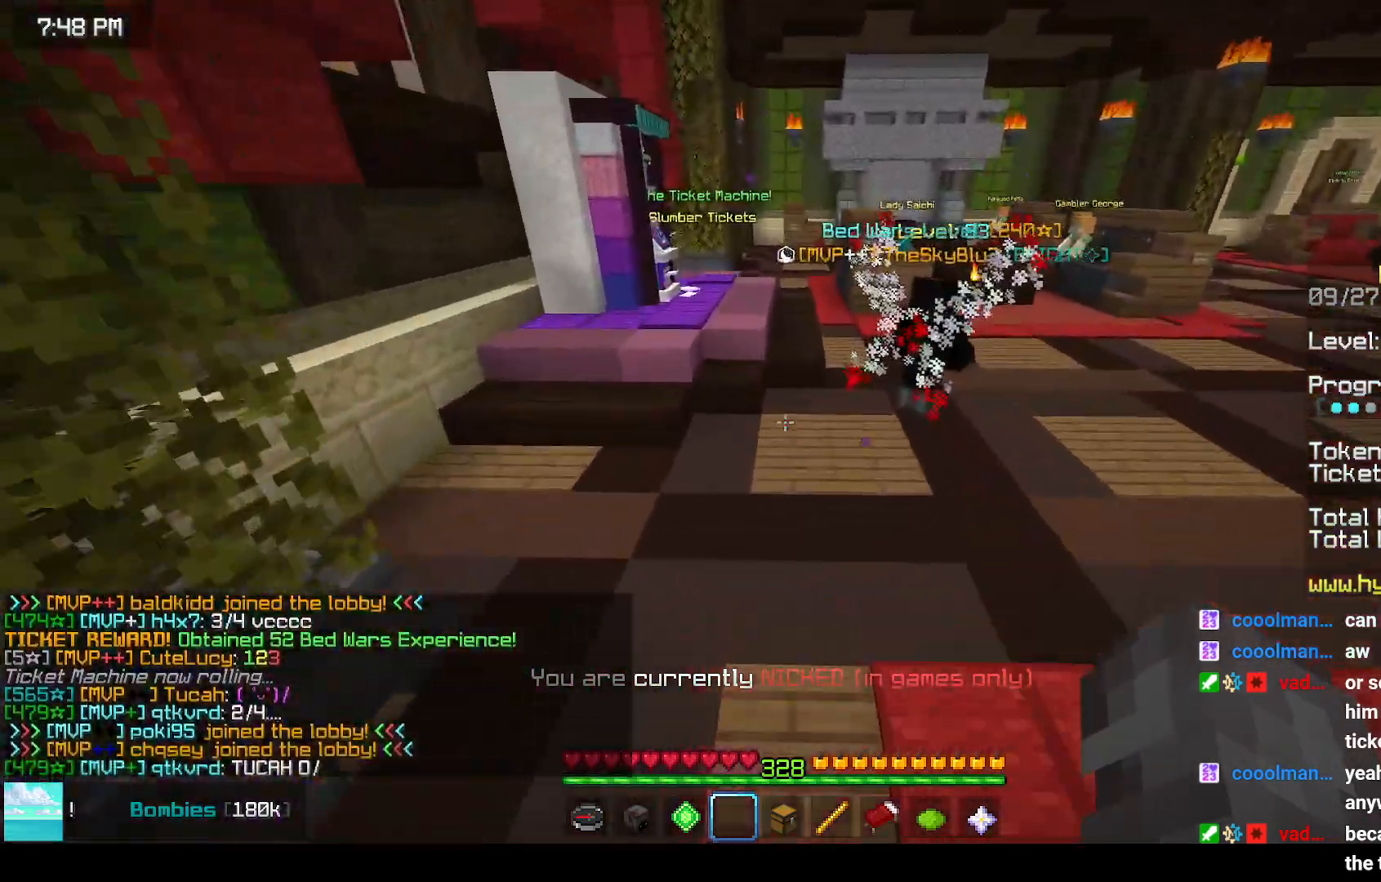
{"keys": [], "mouse": [], "events": [[450, "up", "up"], [500, "space", "up"]]}
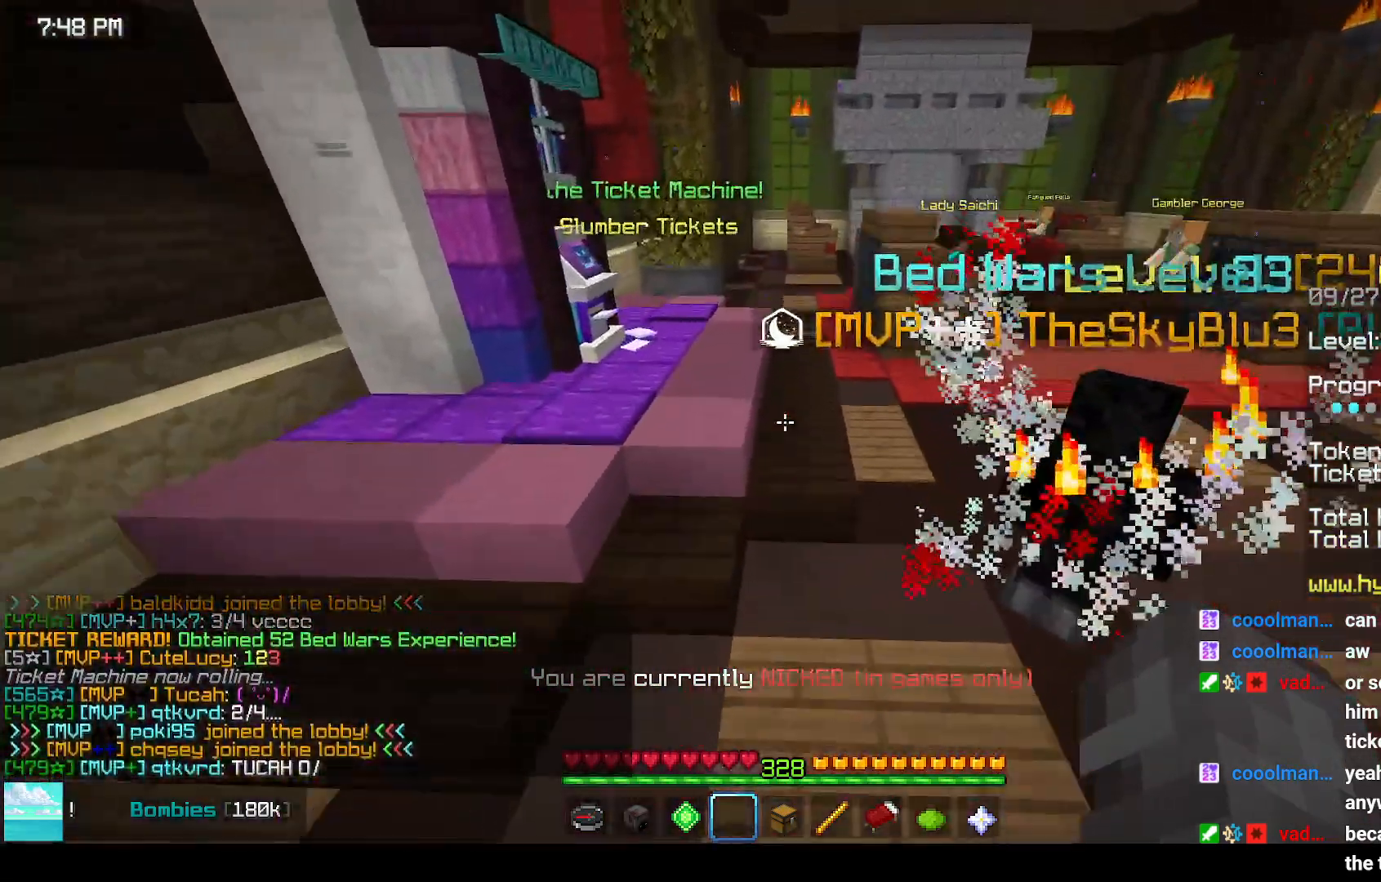
{"keys": [], "mouse": [], "events": []}
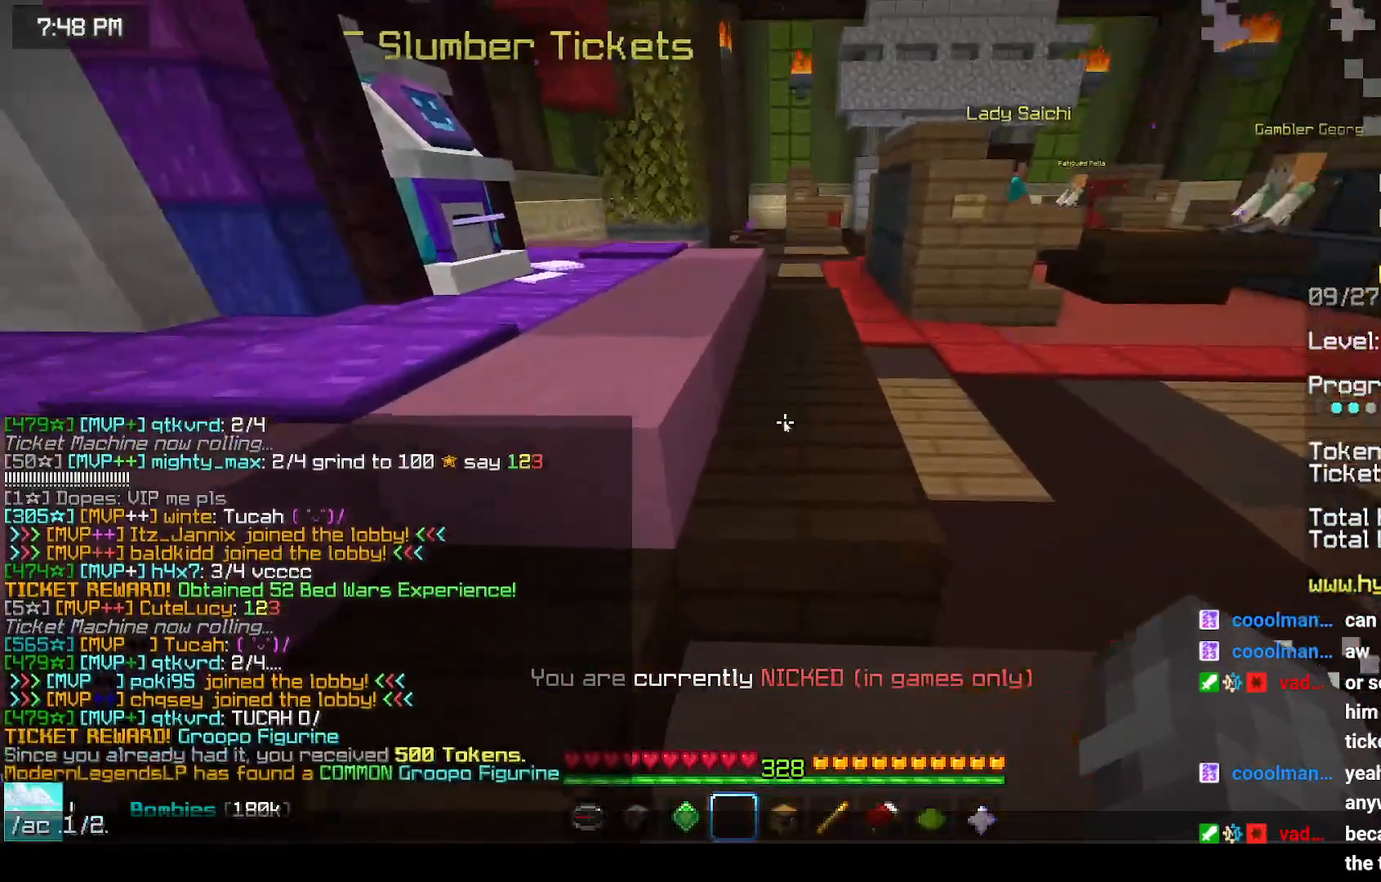
{"keys": [], "mouse": [], "events": []}
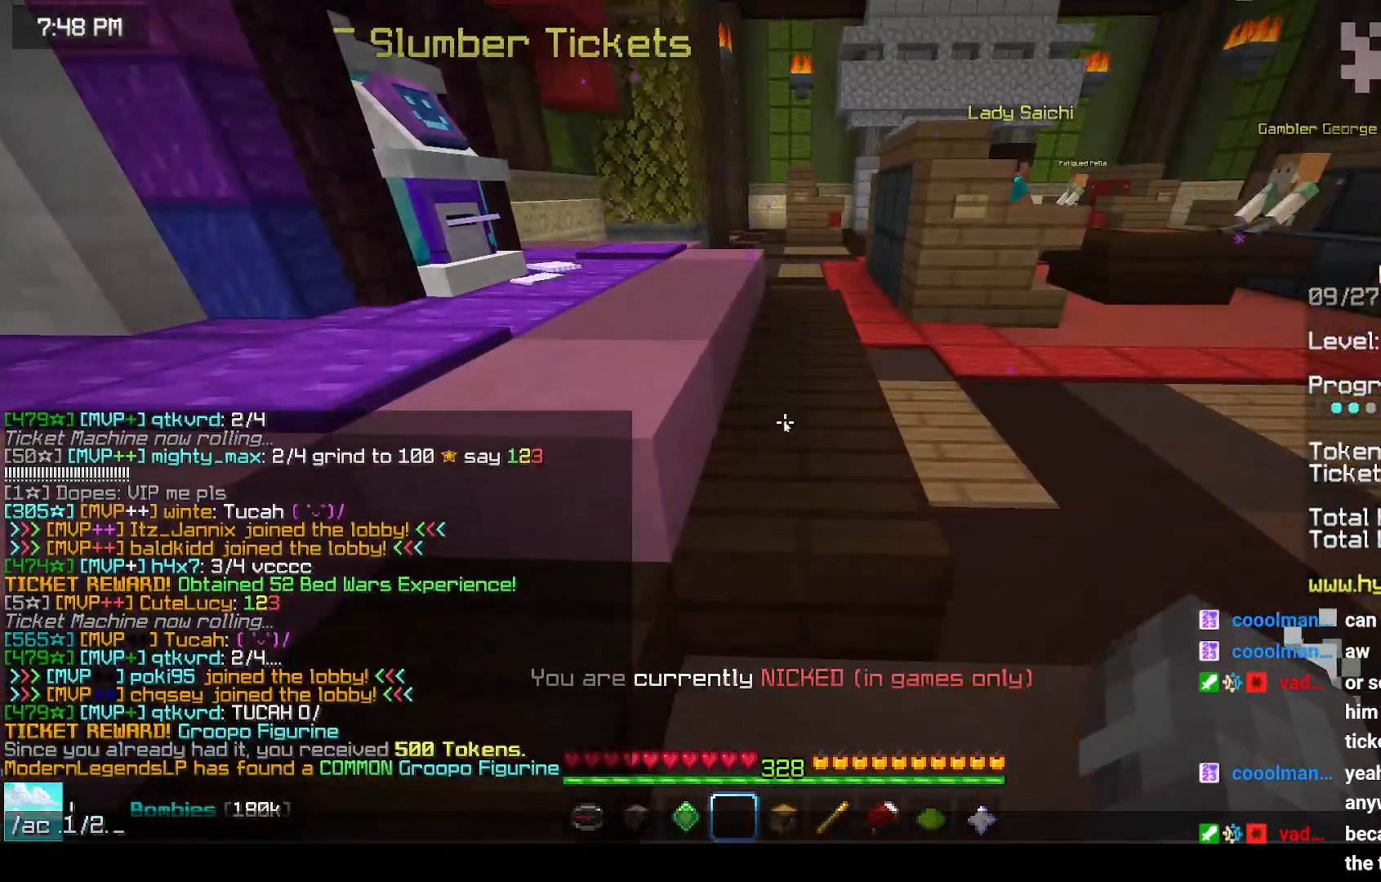
{"keys": [], "mouse": [], "events": []}
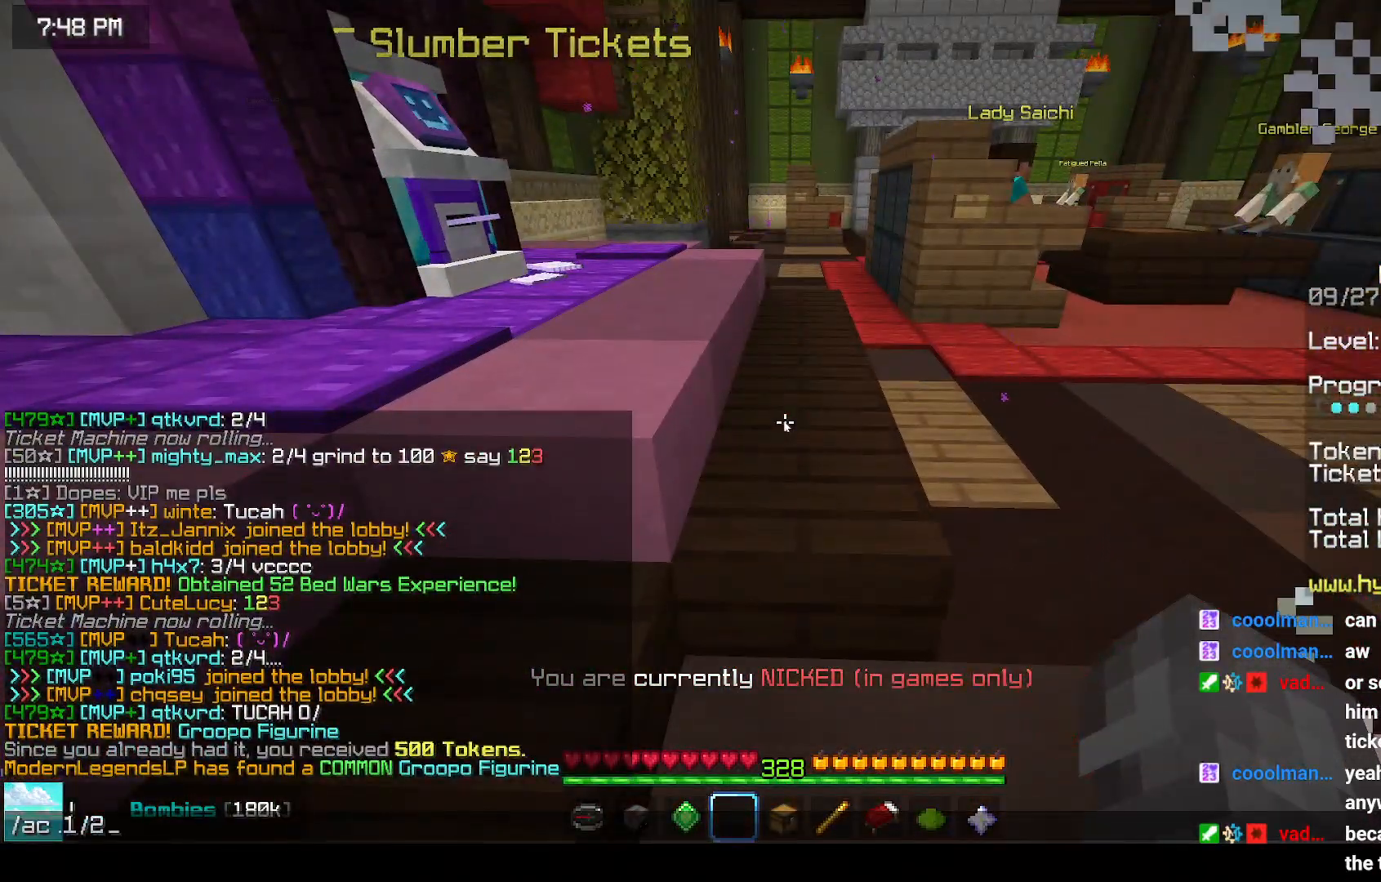
{"keys": [], "mouse": [], "events": []}
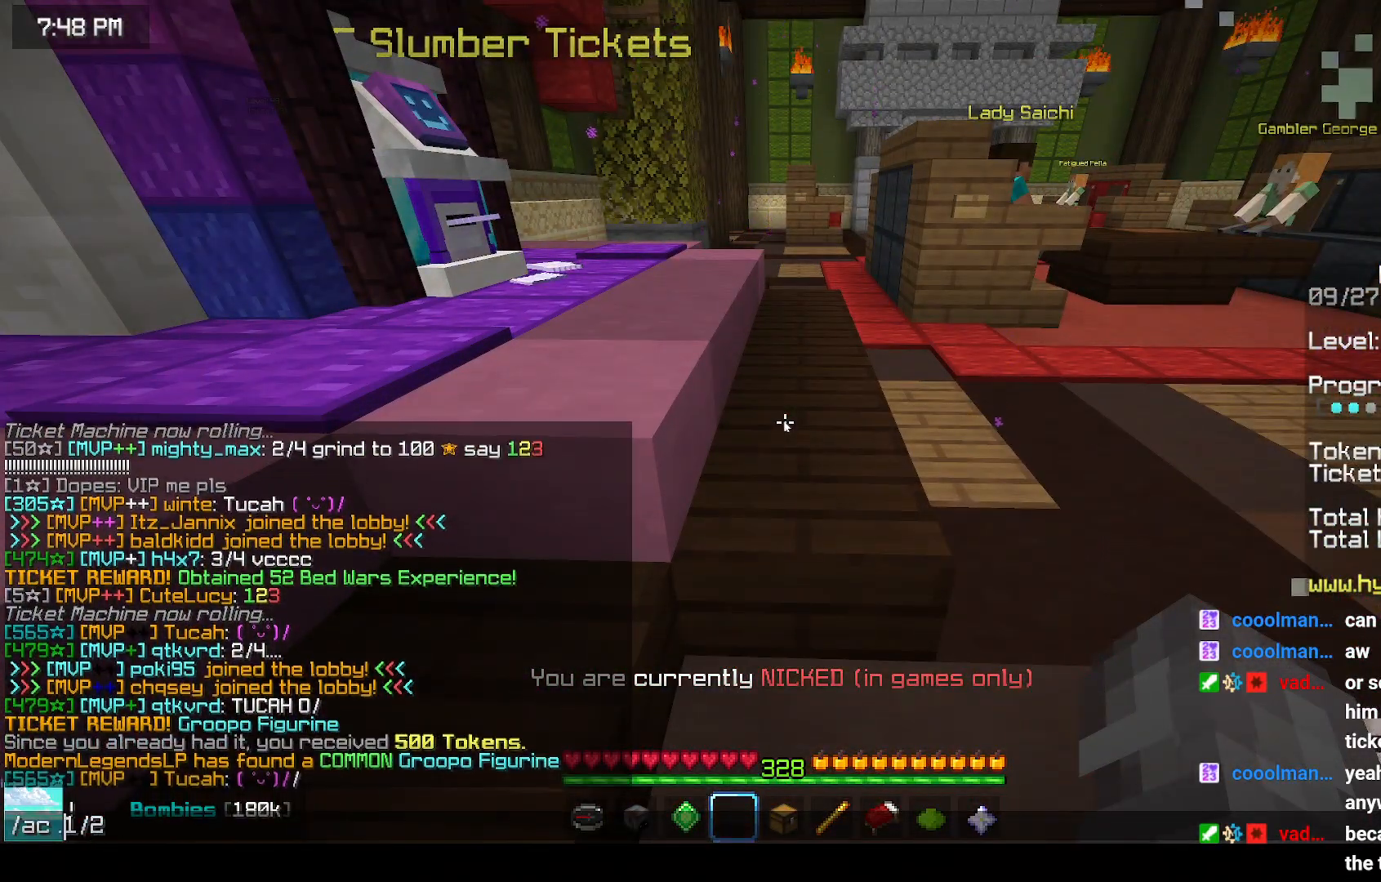
{"keys": [], "mouse": [], "events": []}
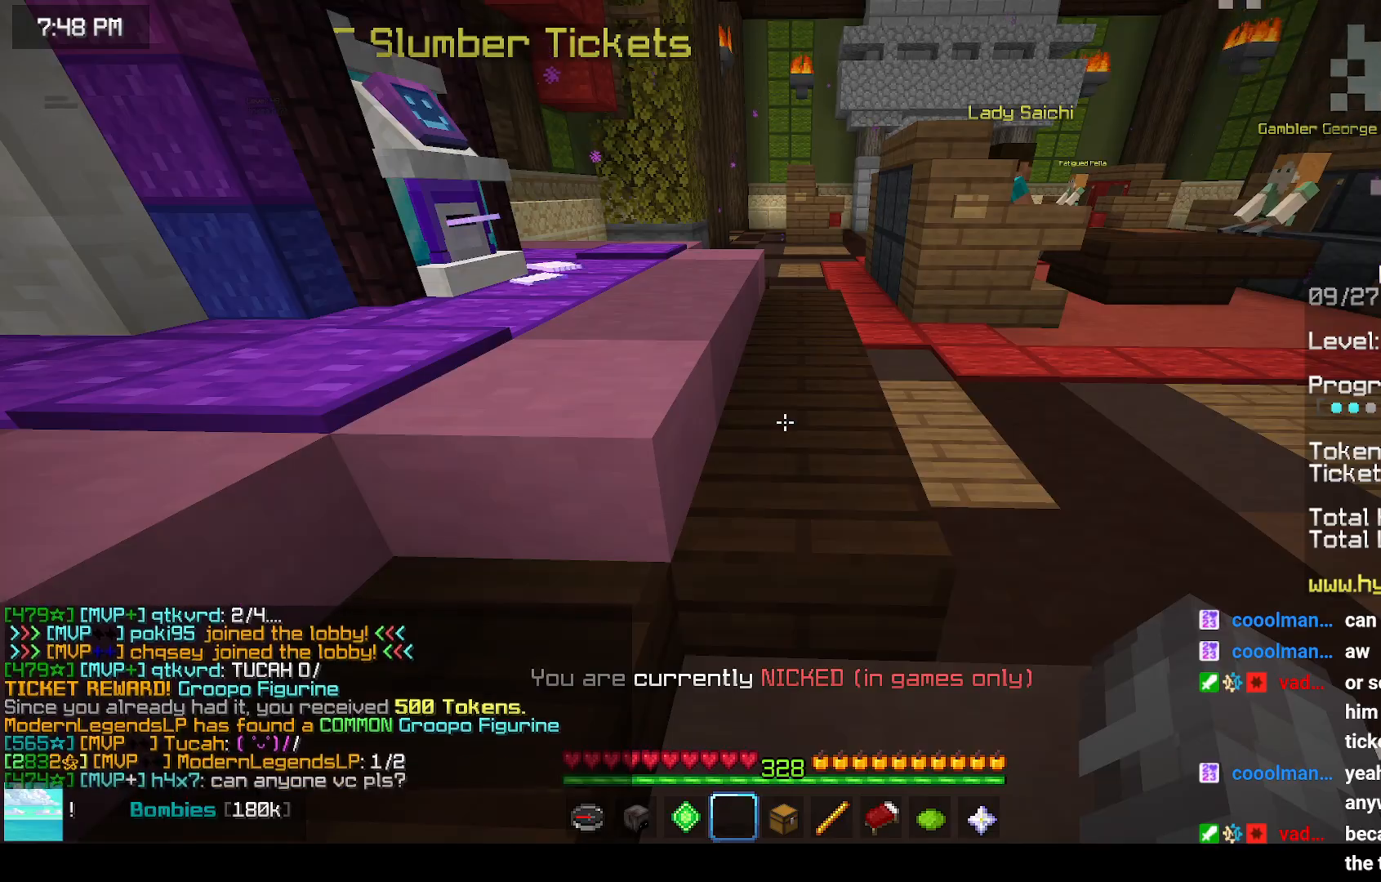
{"keys": [], "mouse": ["left"], "events": [[150, "left", "down"], [150, "up", "down"], [300, "left", "up"], [500, "mouse_left", "down"], [500, "up", "up"]]}
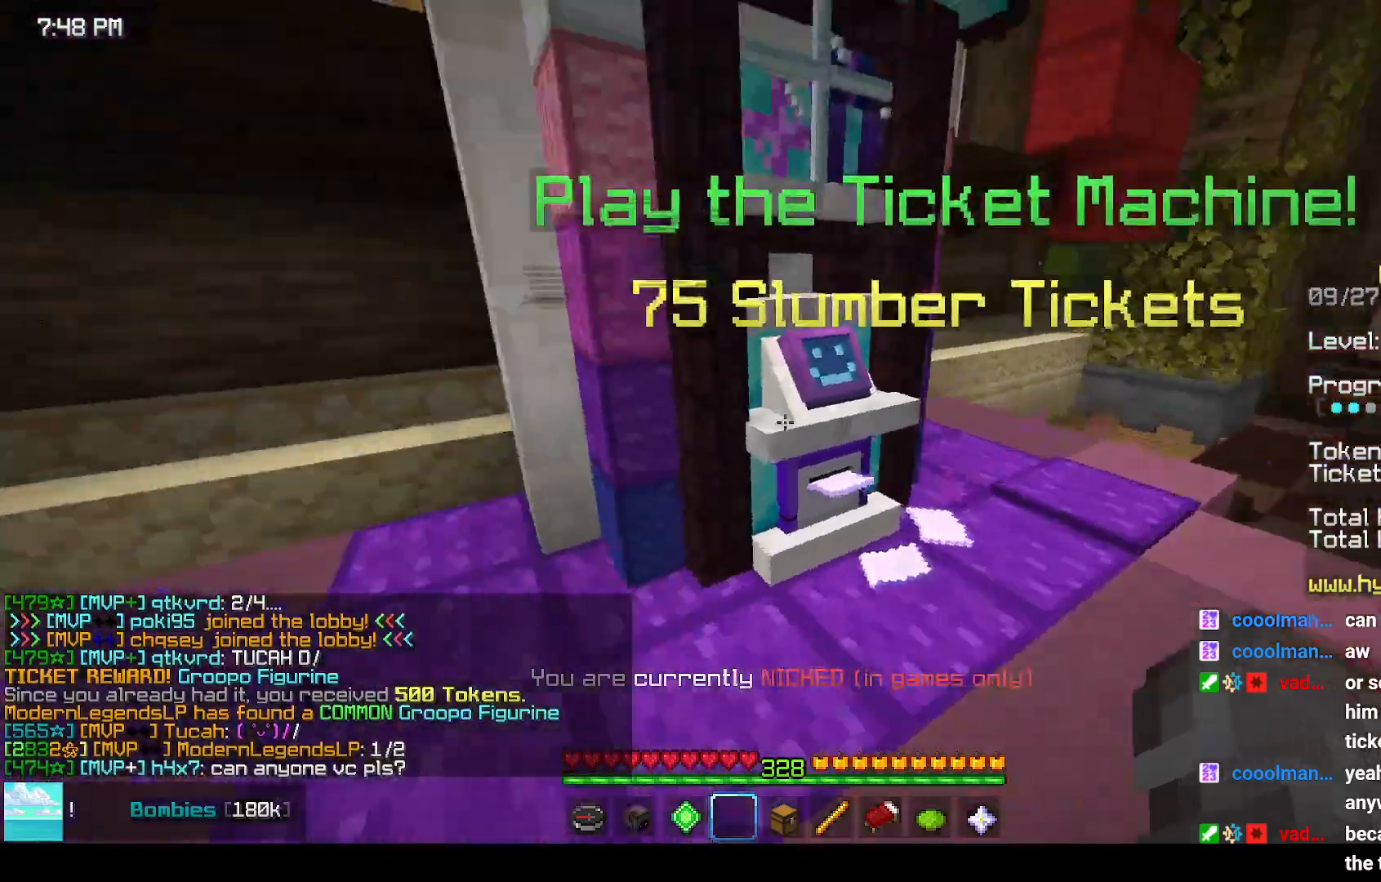
{"keys": [], "mouse": [], "events": [[50, "mouse_right", "down"], [100, "mouse_left", "up"], [100, "mouse_right", "up"], [167, "mouse_left", "down"], [300, "mouse_left", "up"]]}
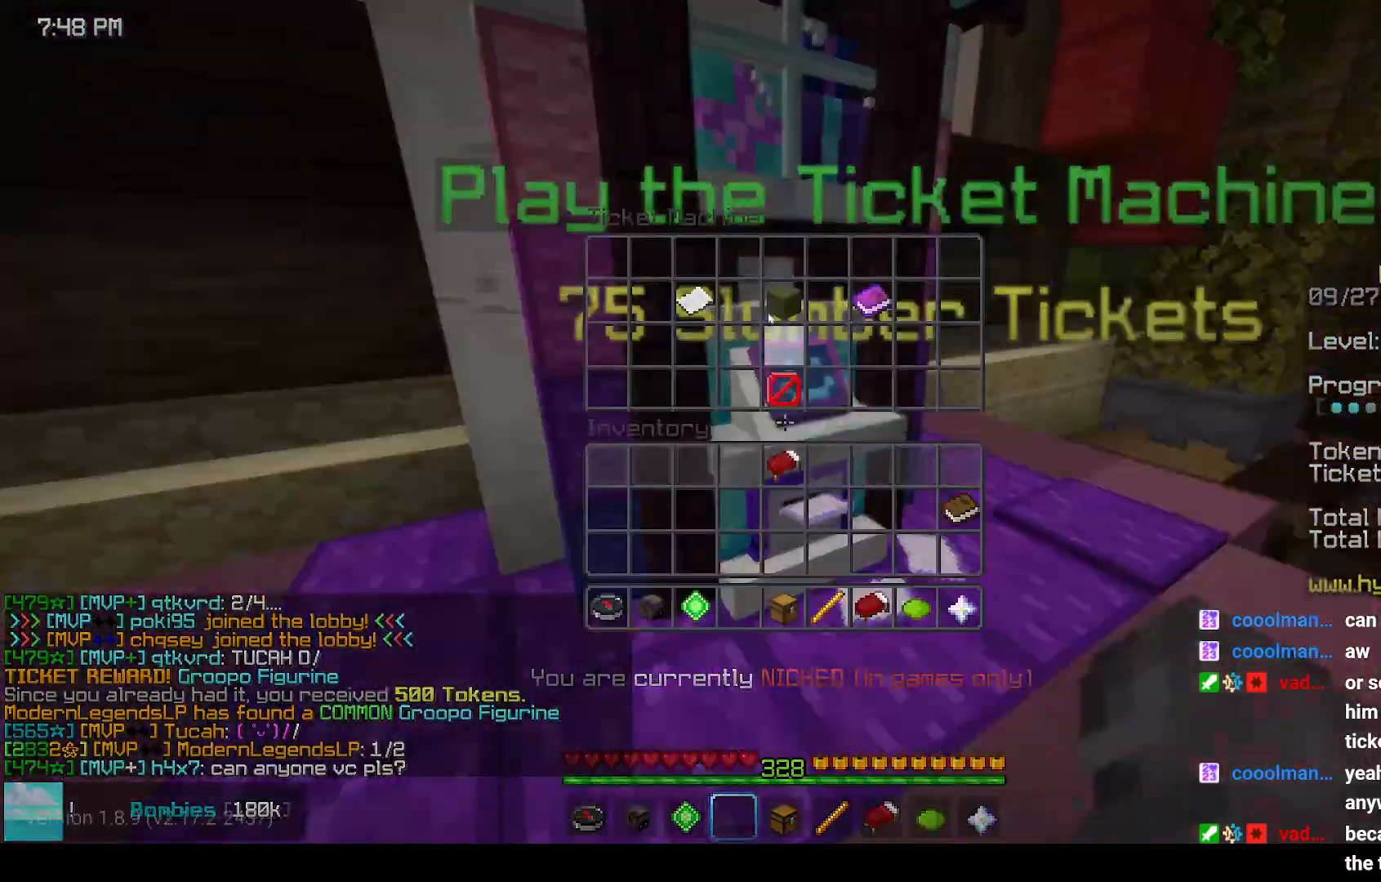
{"keys": ["left", "up"], "mouse": [], "events": [[417, "left", "down"], [417, "up", "down"]]}
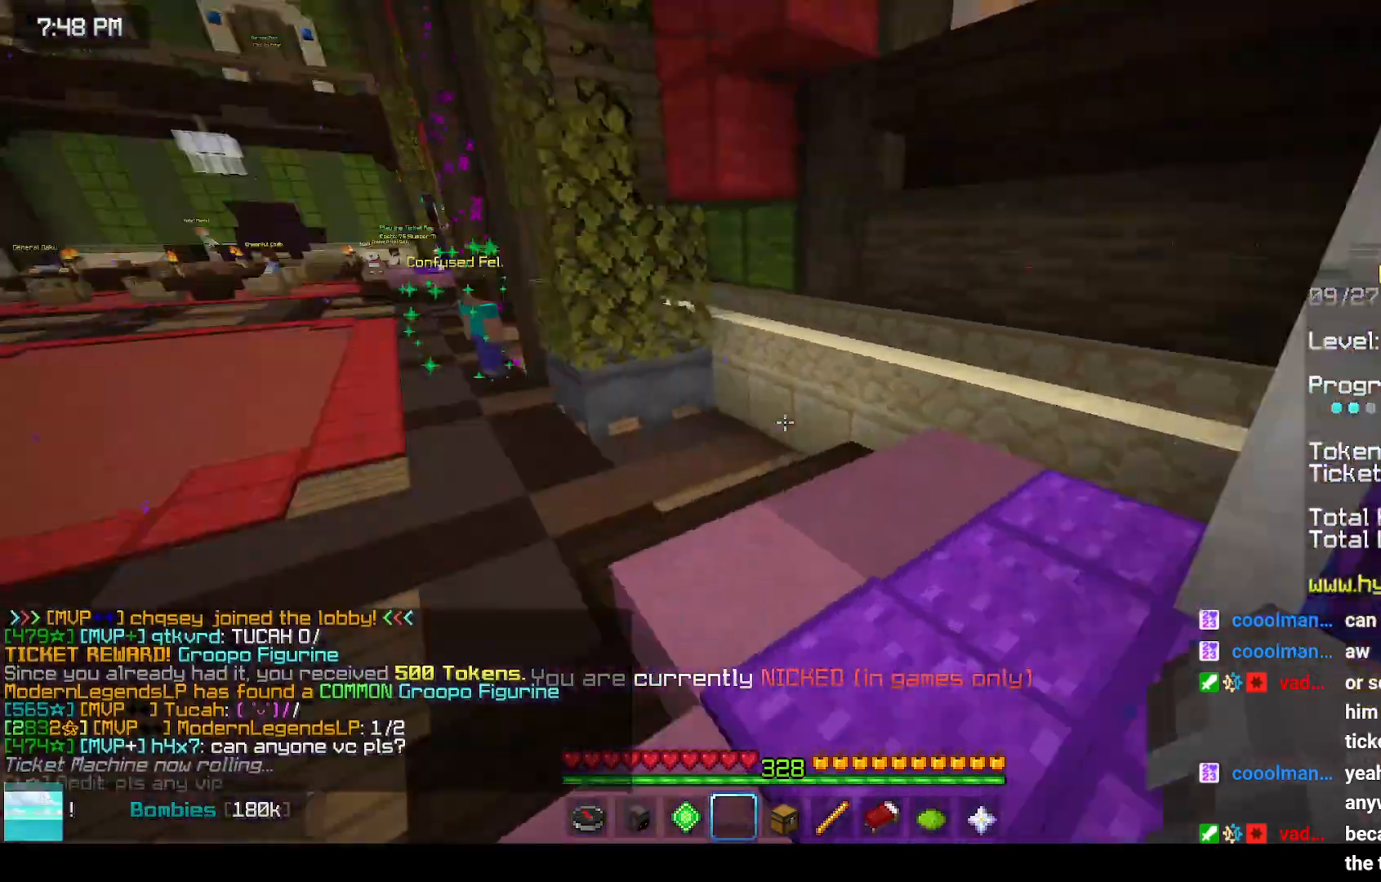
{"keys": ["left", "space", "up"], "mouse": [], "events": [[100, "space", "down"]]}
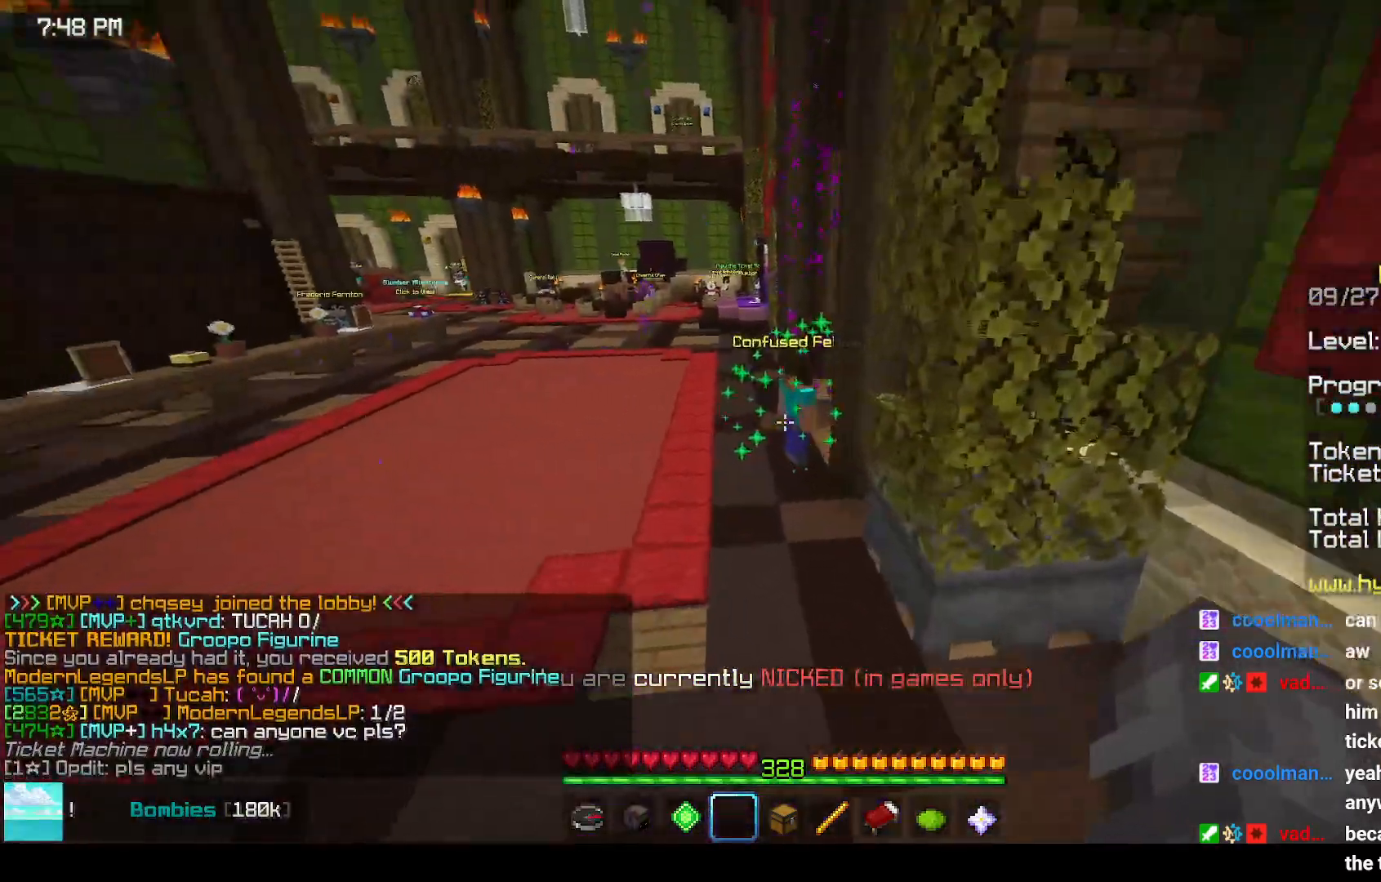
{"keys": ["space", "up"], "mouse": [], "events": [[250, "left", "up"]]}
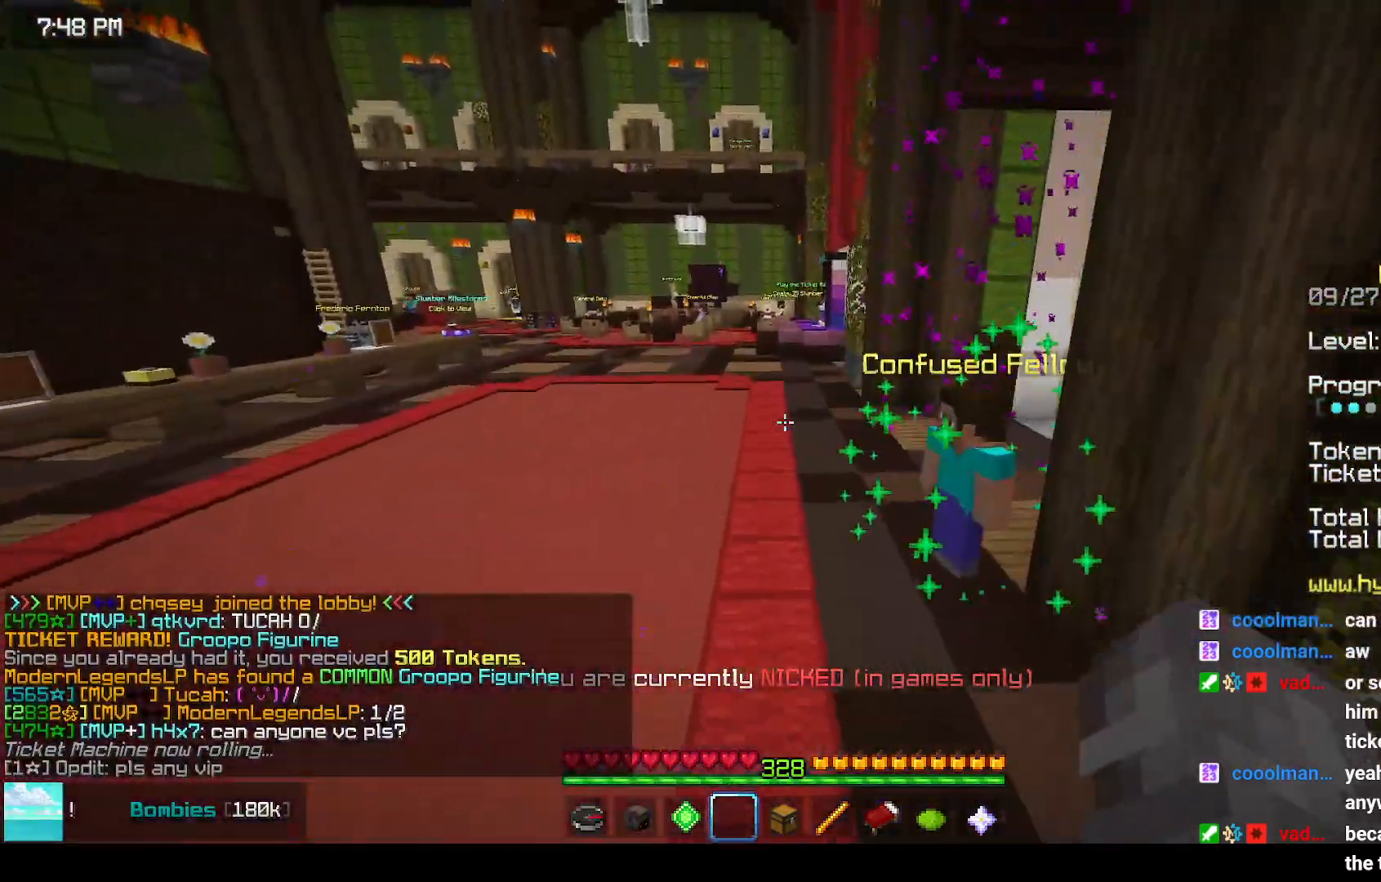
{"keys": ["space", "up"], "mouse": [], "events": []}
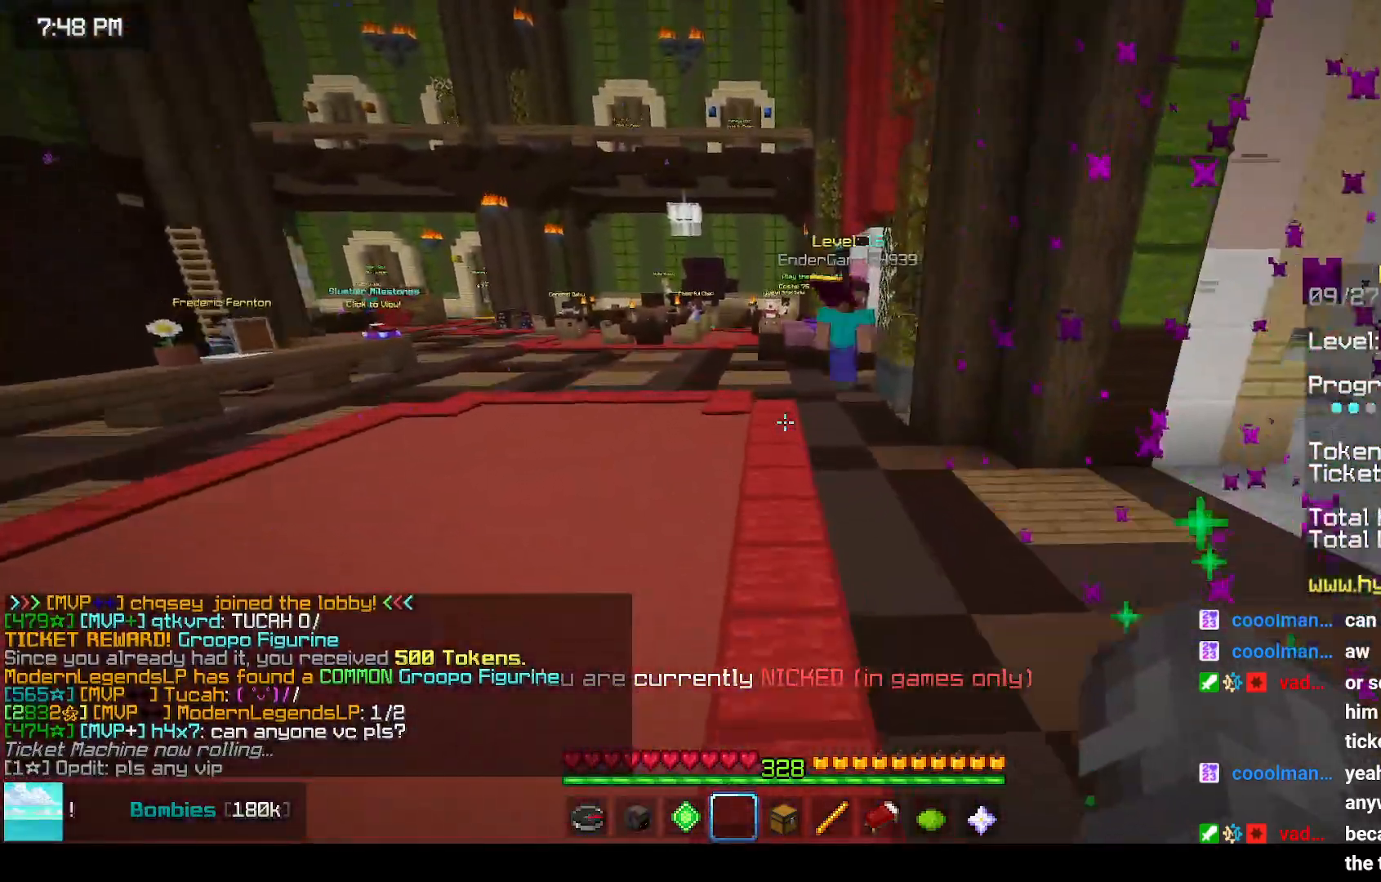
{"keys": ["space", "up"], "mouse": [], "events": []}
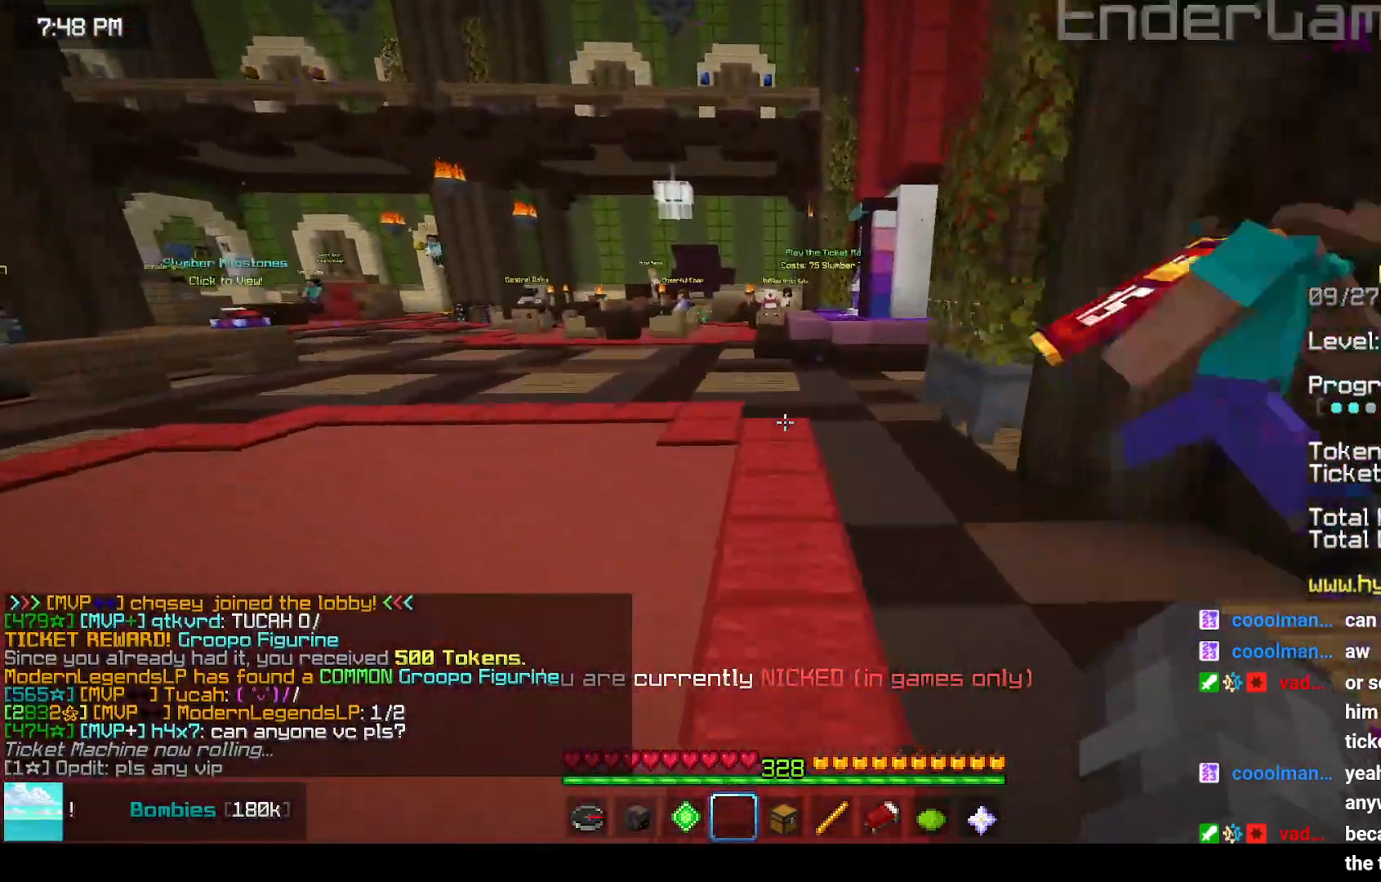
{"keys": ["space", "up"], "mouse": [], "events": []}
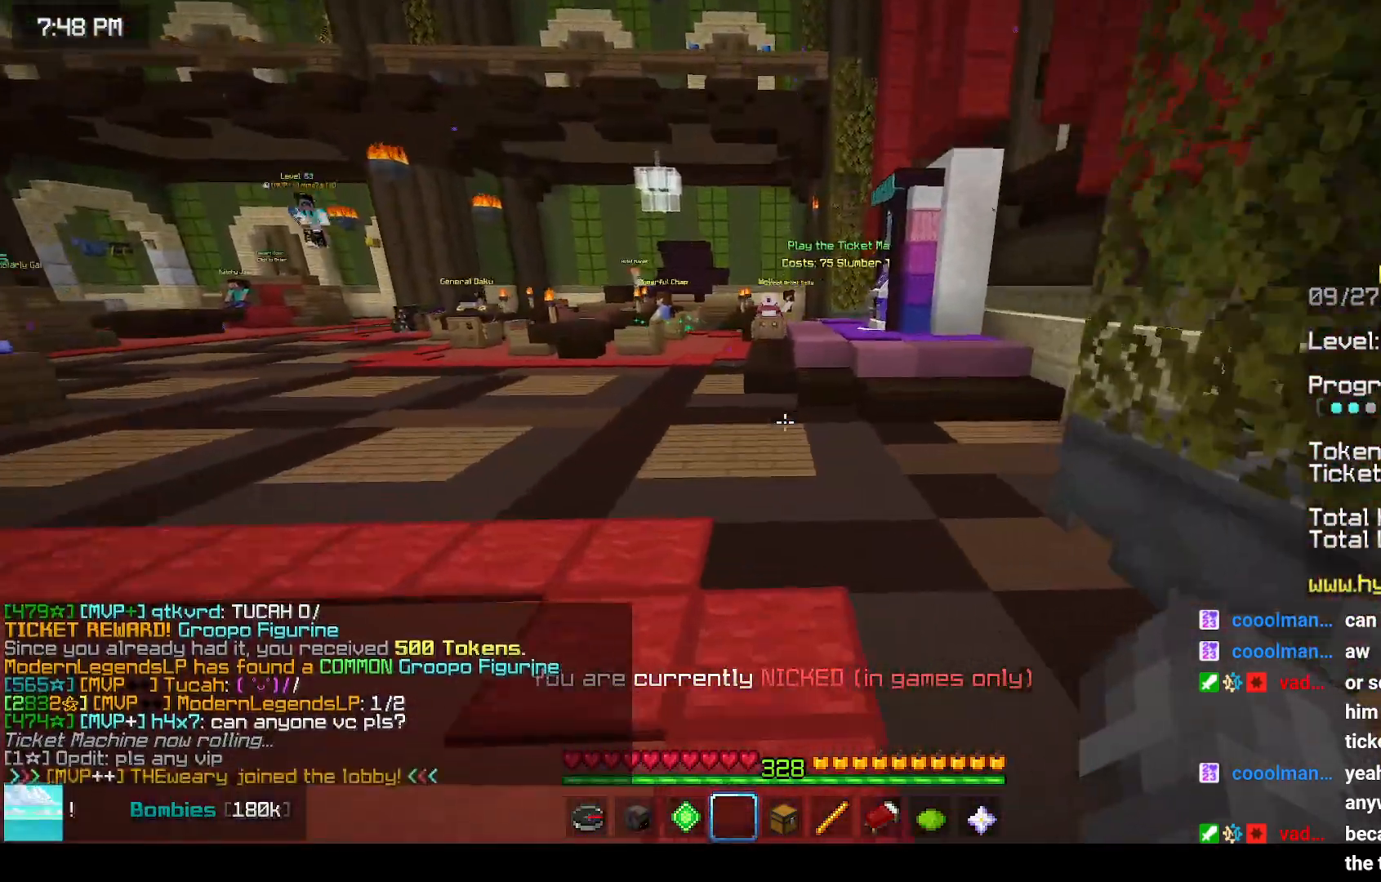
{"keys": ["space", "up"], "mouse": [], "events": []}
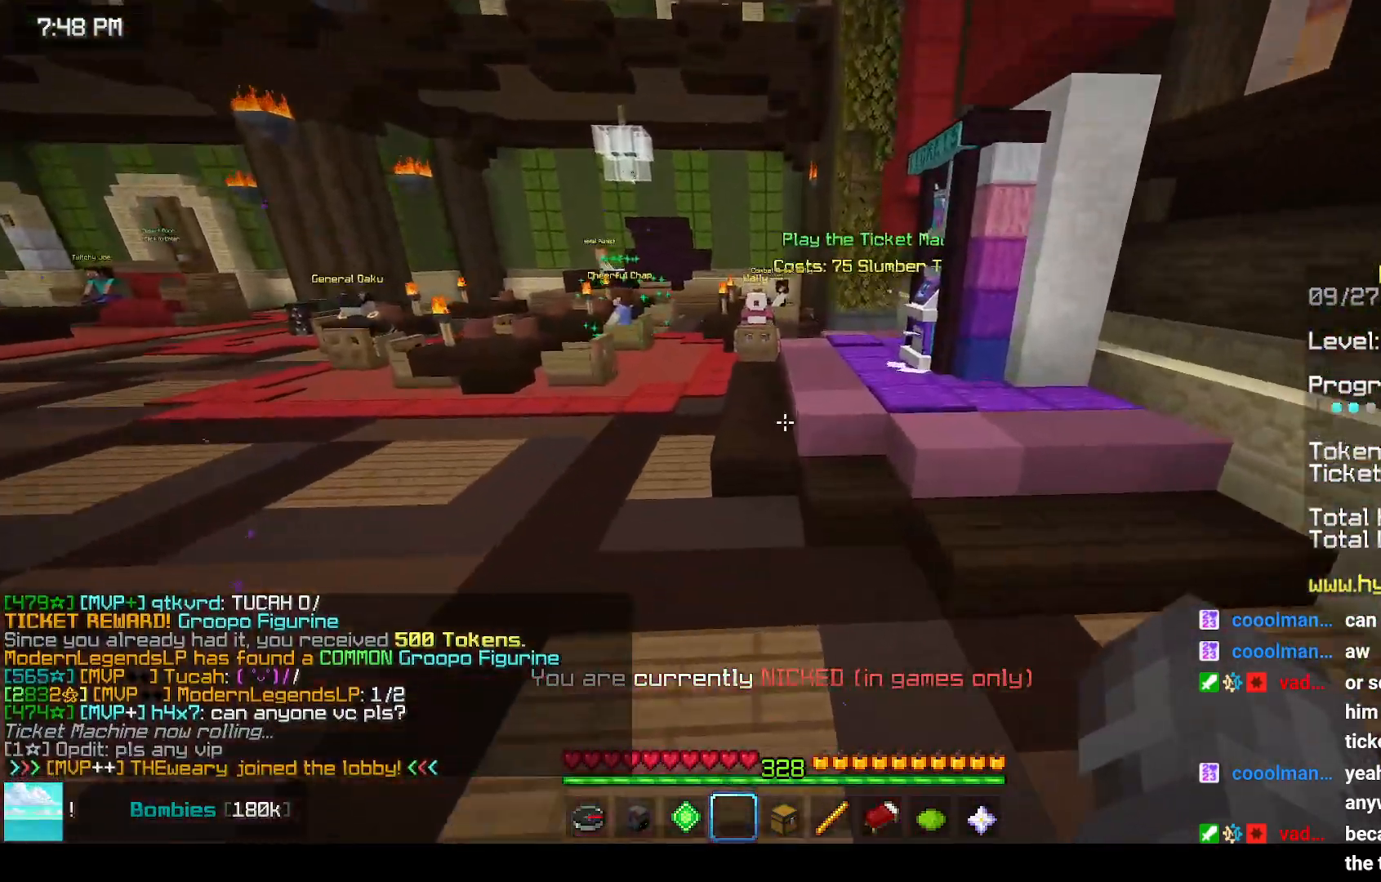
{"keys": ["up"], "mouse": [], "events": [[500, "space", "up"]]}
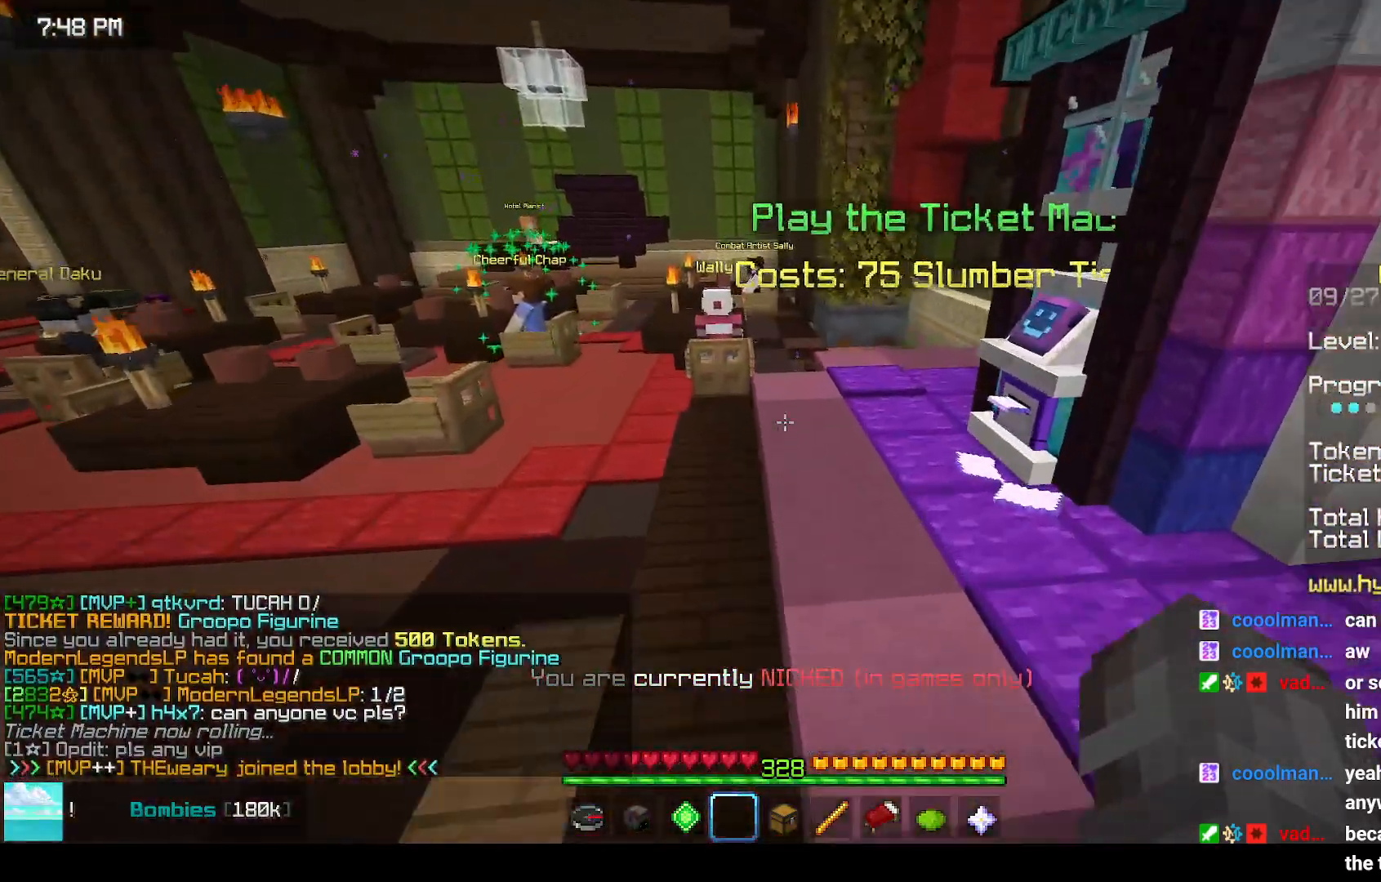
{"keys": ["up"], "mouse": [], "events": []}
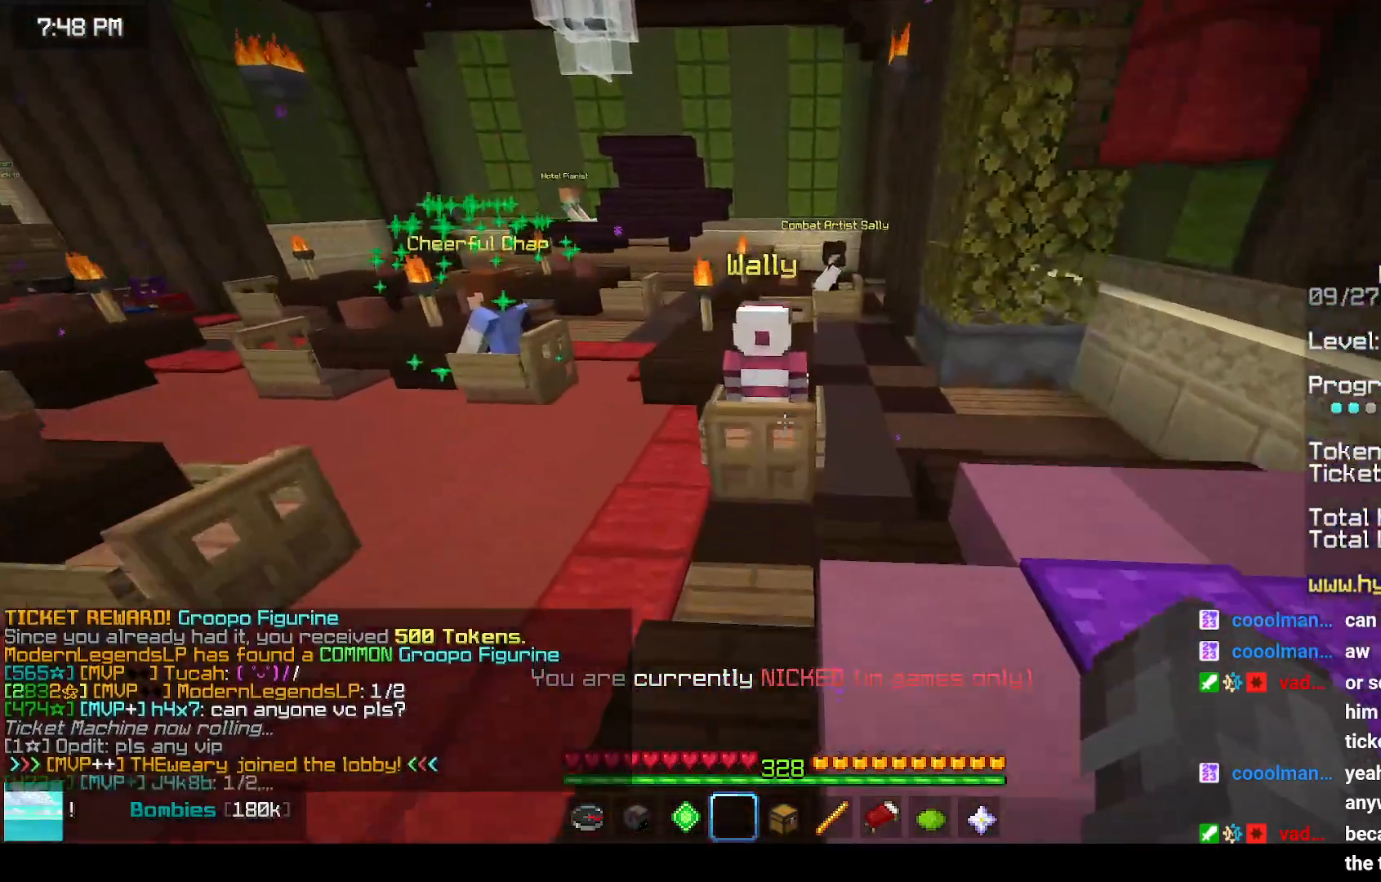
{"keys": ["left", "space", "up"], "mouse": [], "events": [[17, "space", "down"], [233, "space", "up"], [300, "left", "down"], [500, "space", "down"]]}
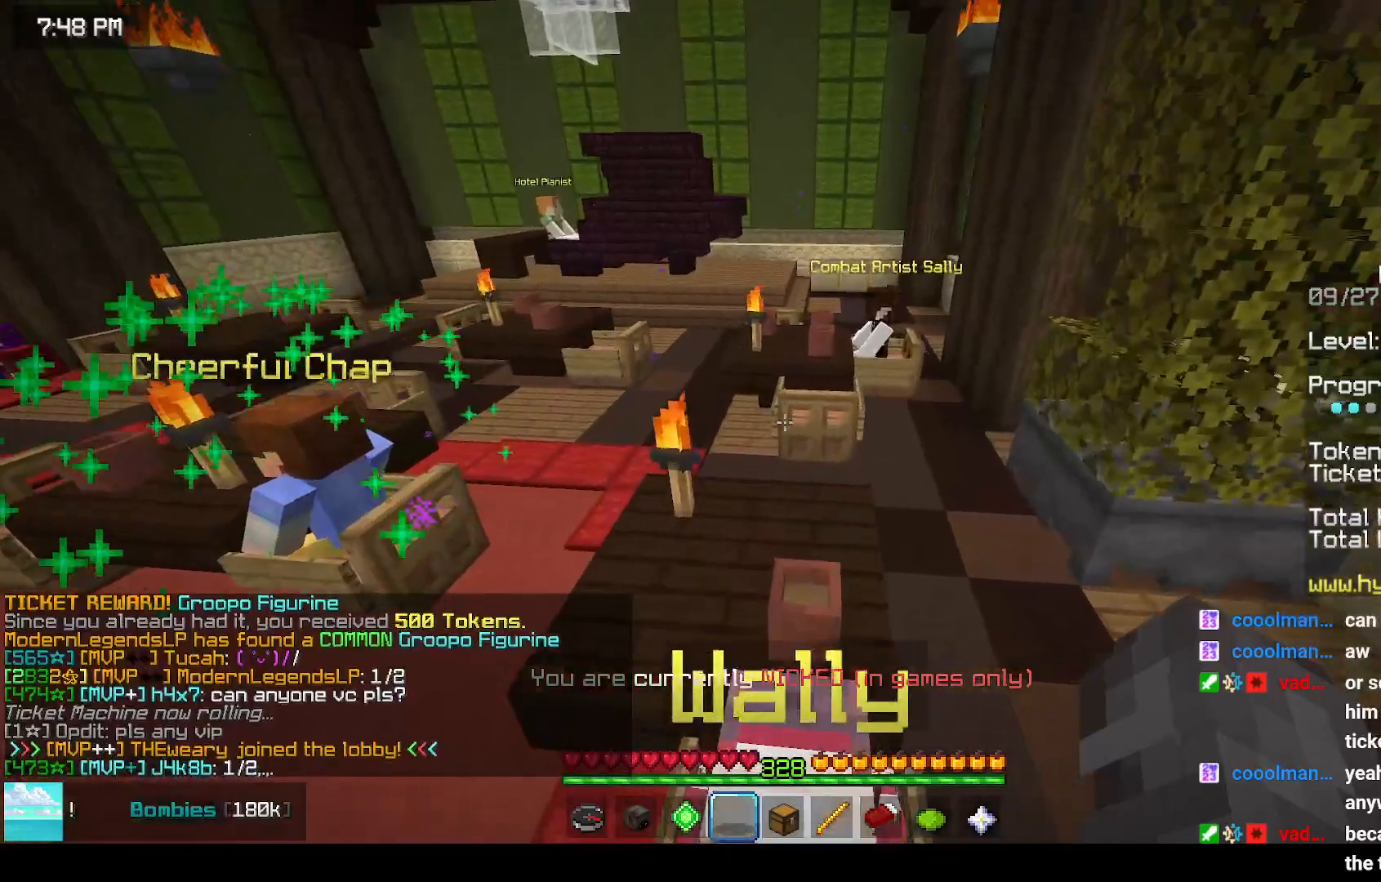
{"keys": ["space", "up"], "mouse": [], "events": [[200, "left", "up"]]}
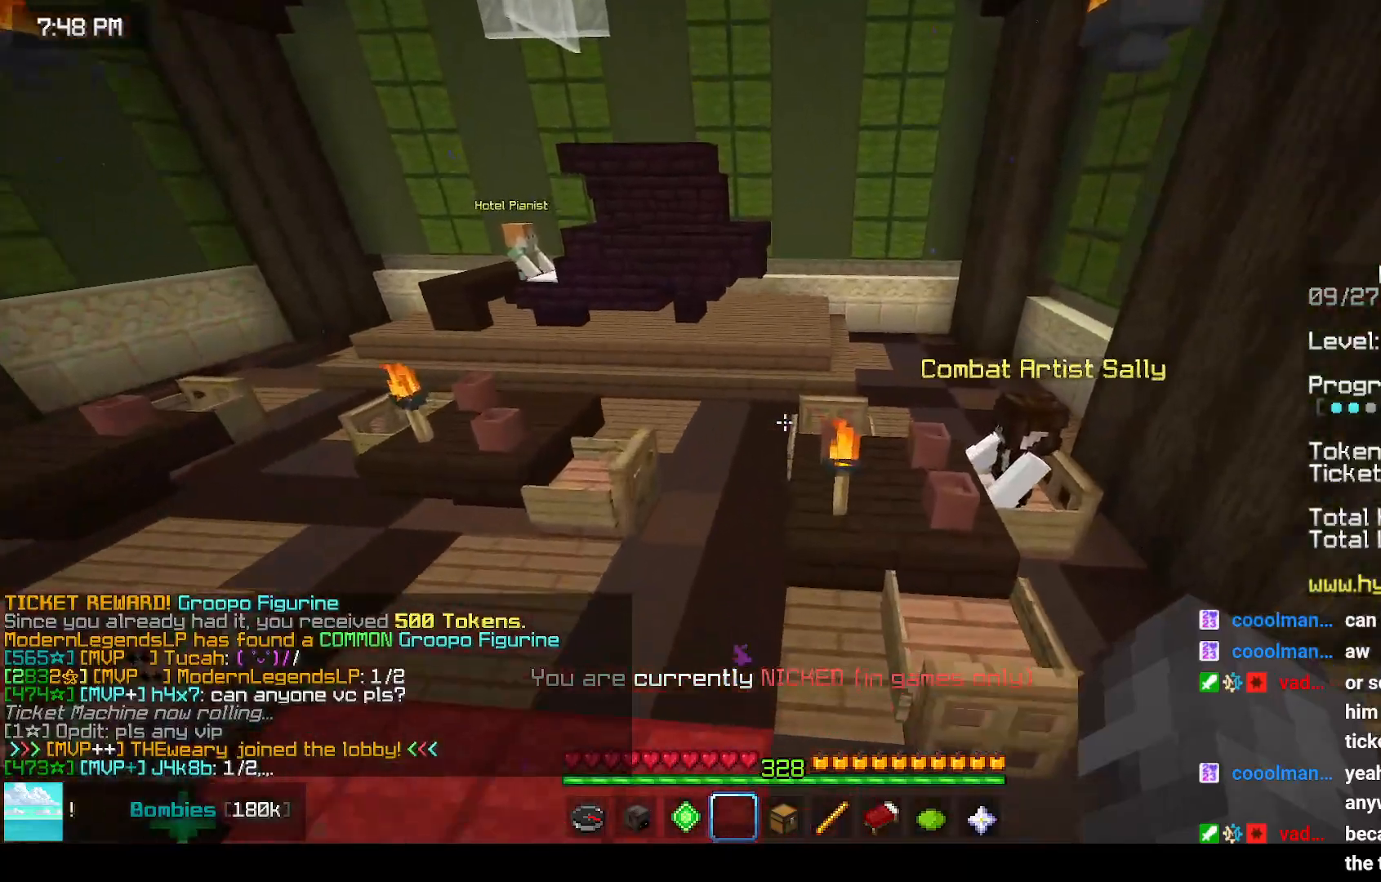
{"keys": [], "mouse": [], "events": [[17, "space", "up"], [17, "up", "up"]]}